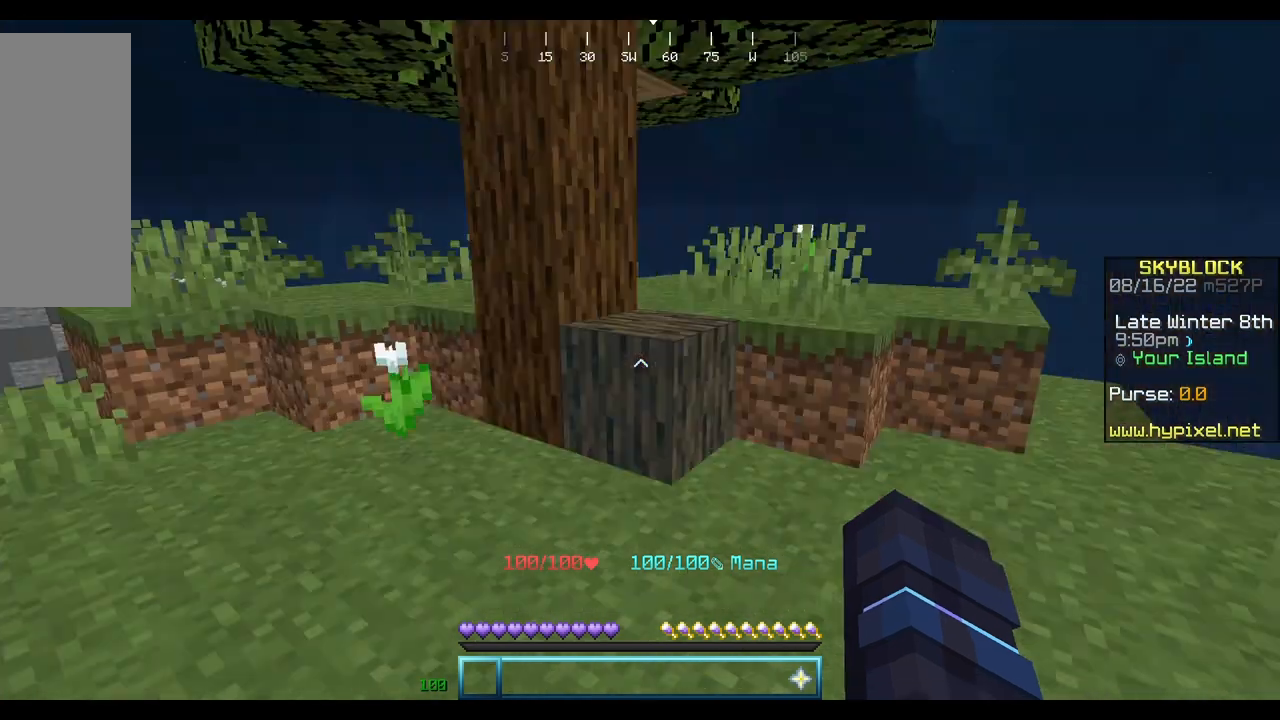
Gameplay with keyboard and mouse; each line is a JSON object with the keys and mouse buttons held at the frame after it. "events" lists presses ("down") and releases ("up") of "a", "d", "s", "w", "mouse_left" and "mouse_right" between this image and that frame as [ms after this image, input, new state], when the widget could be followed in between. "mouse_left", "mouse_right" = the "left", "right" buttons of the "mouse" list. No other keys are recorded. Fast repeated clicks can show as one long hold. Mouse movement is not recorded.
{"keys": ["w"], "mouse": ["left"], "events": [[300, "w", "down"], [467, "mouse_left", "down"]]}
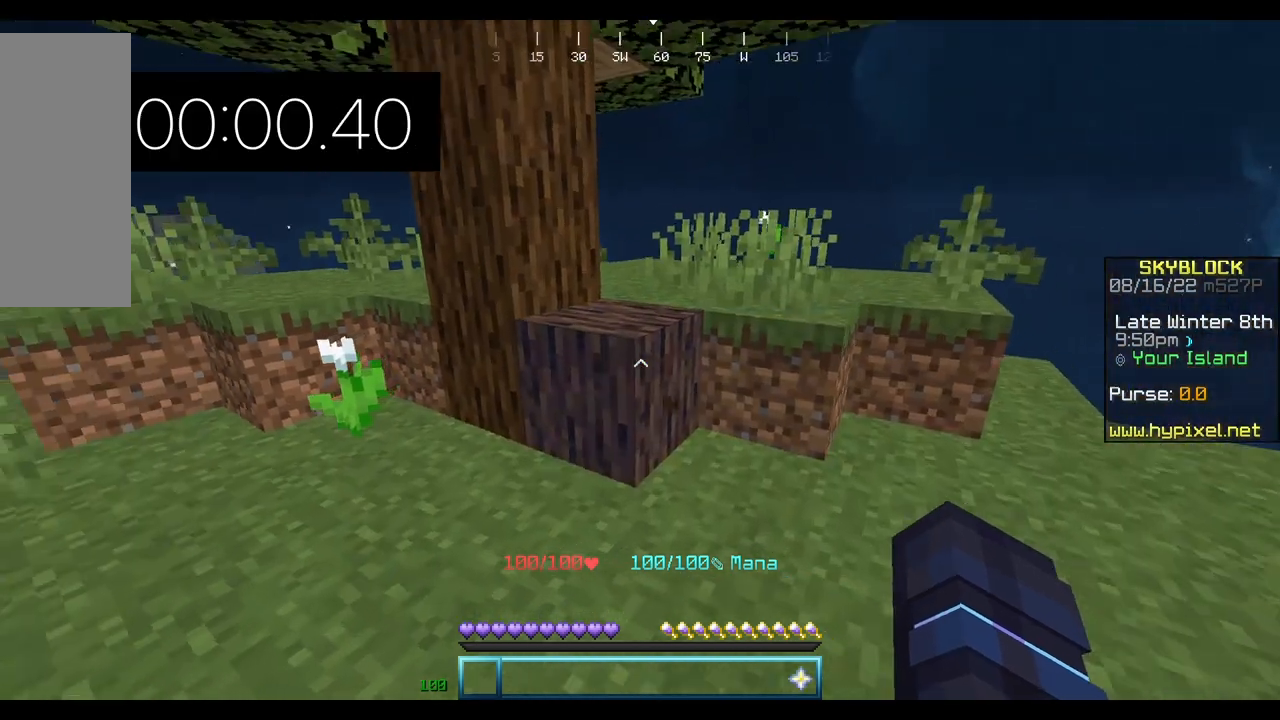
{"keys": ["w"], "mouse": ["left"], "events": []}
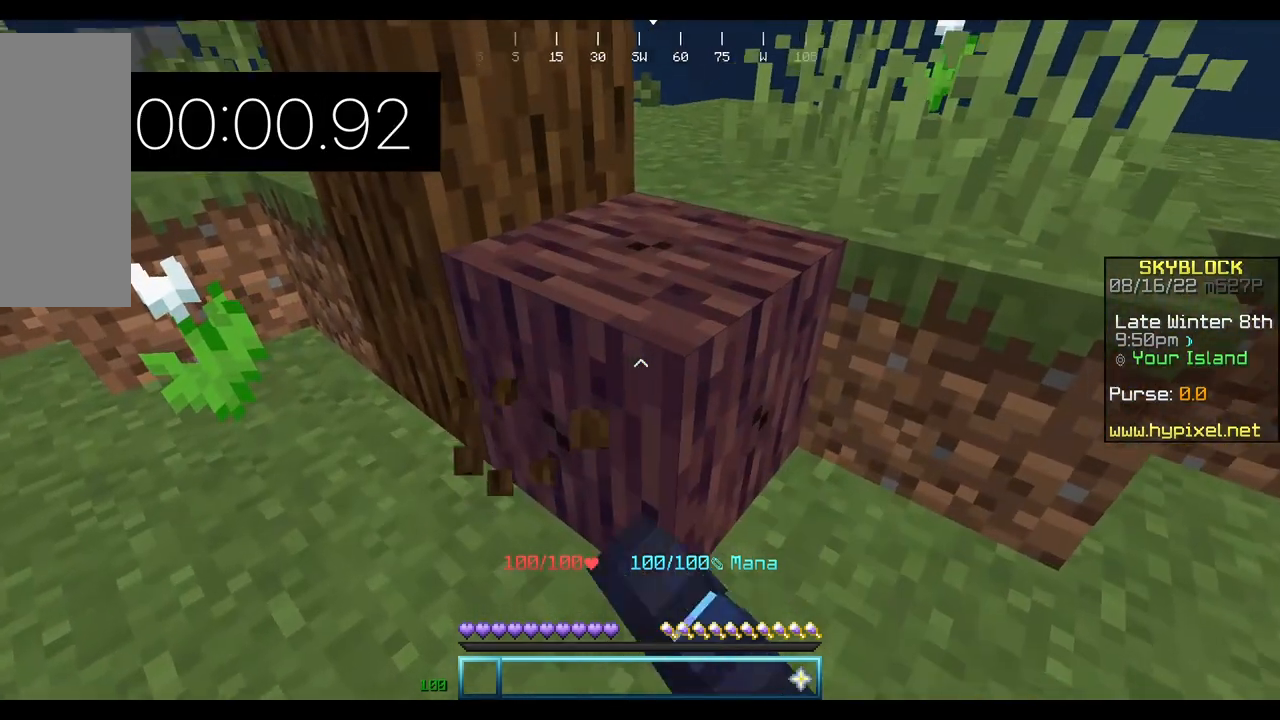
{"keys": [], "mouse": ["left"], "events": [[300, "w", "up"]]}
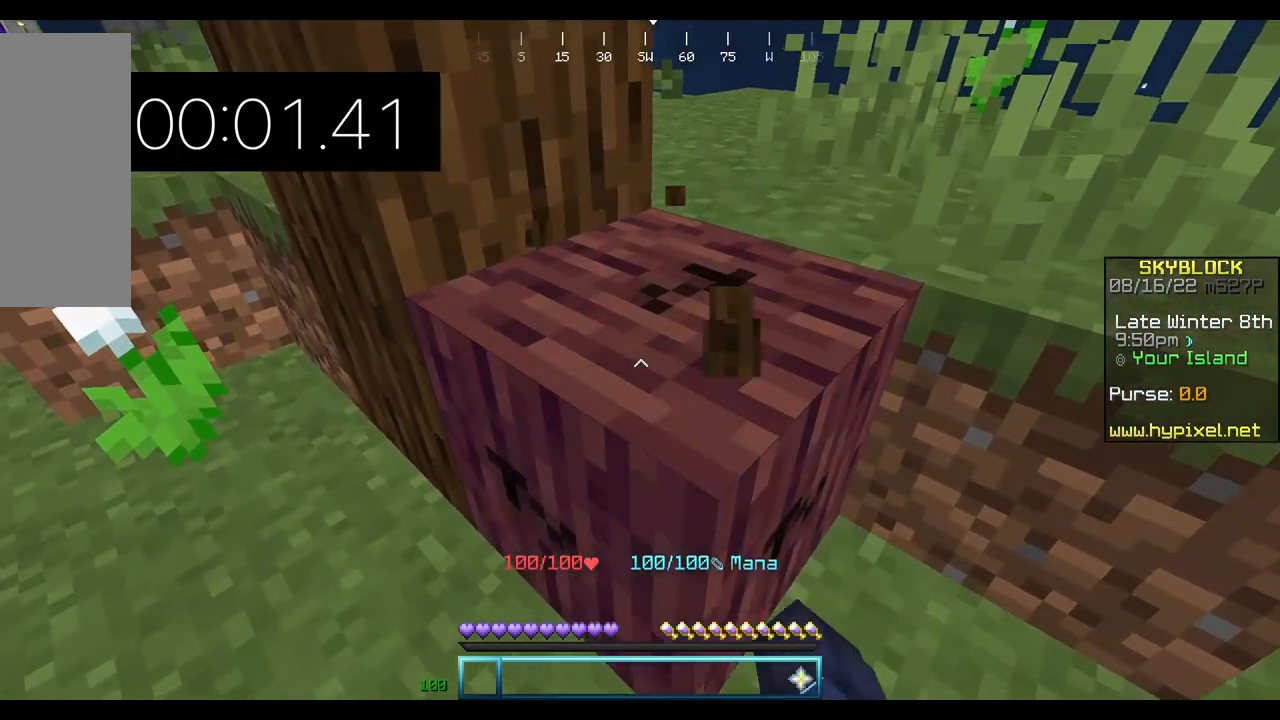
{"keys": [], "mouse": ["left"], "events": []}
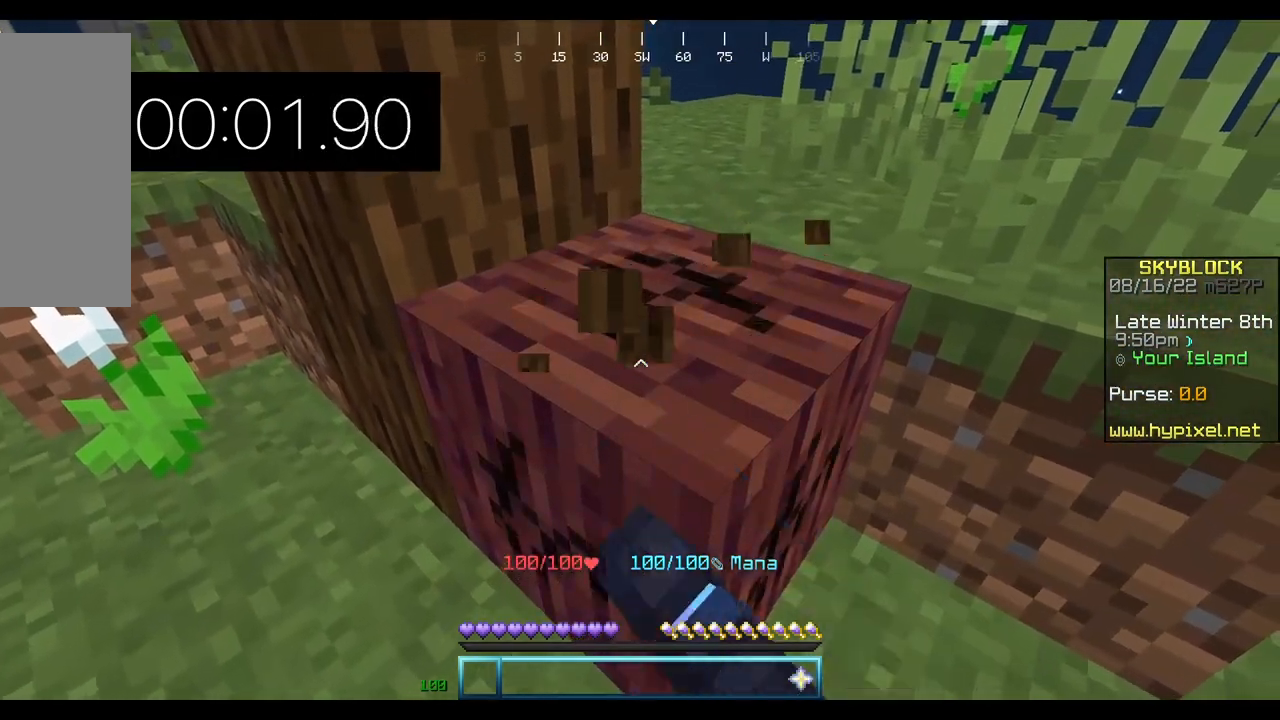
{"keys": [], "mouse": ["left"], "events": []}
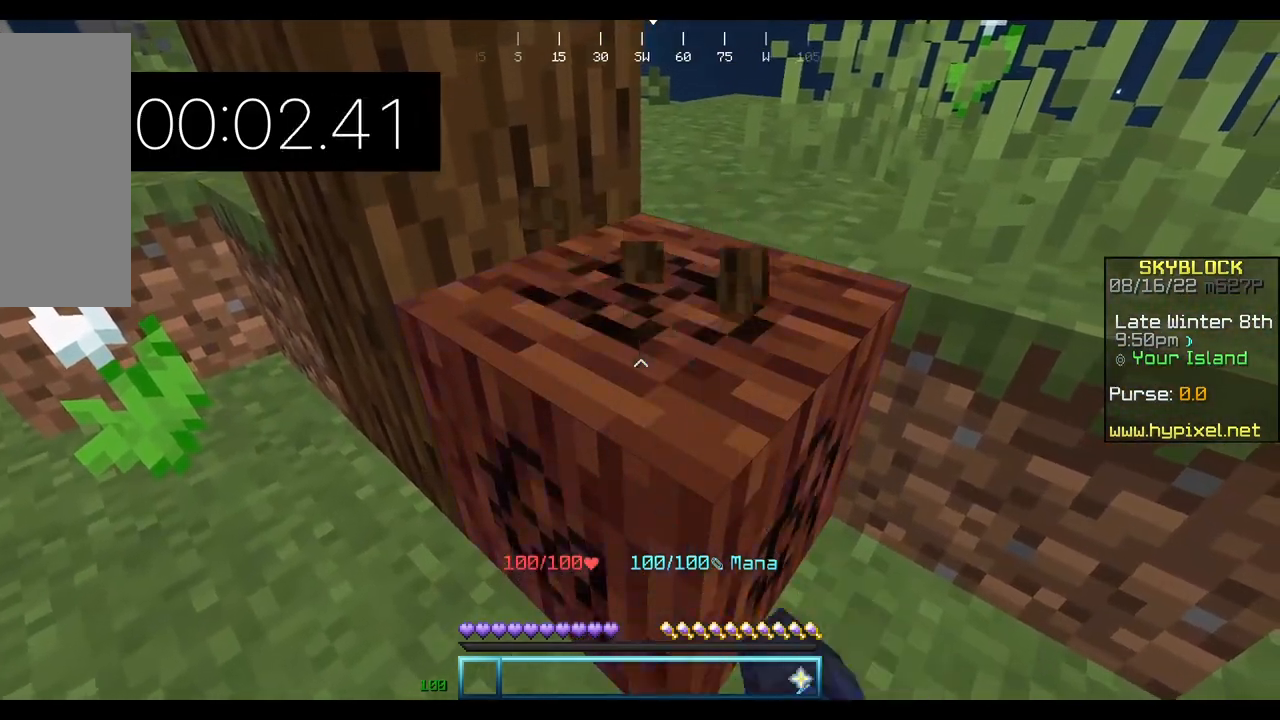
{"keys": [], "mouse": ["left"], "events": []}
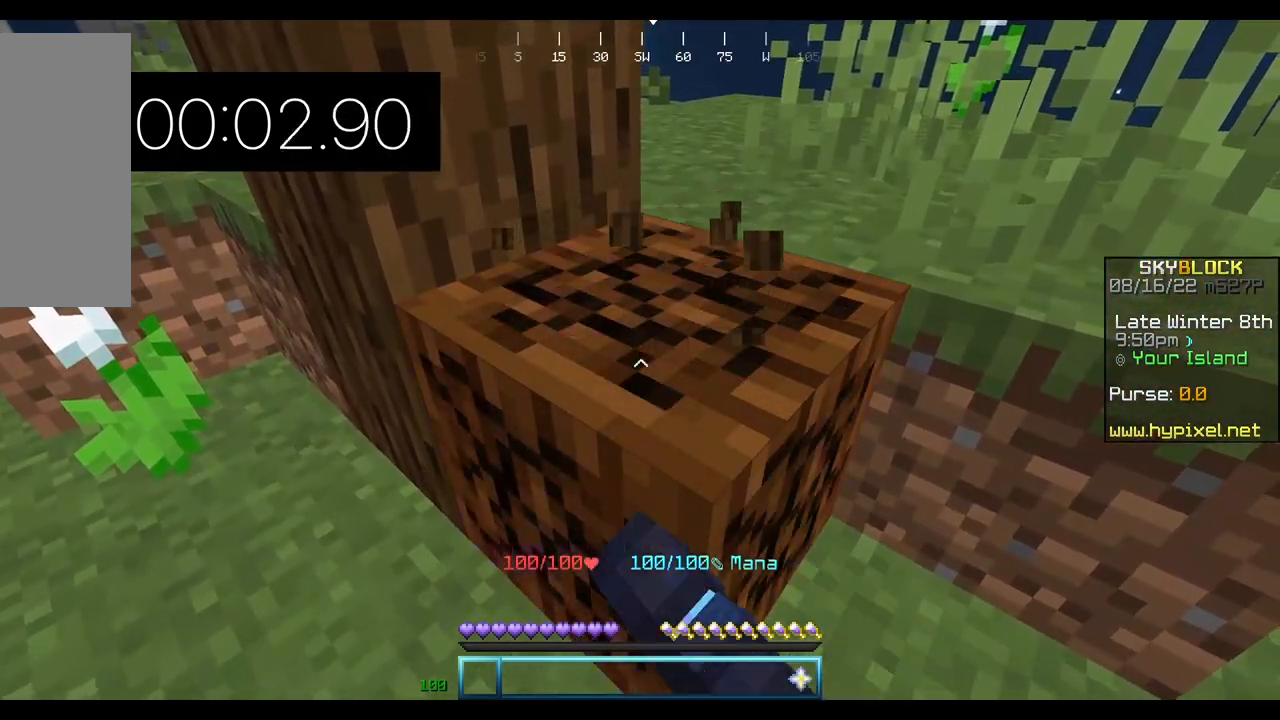
{"keys": [], "mouse": ["left"], "events": []}
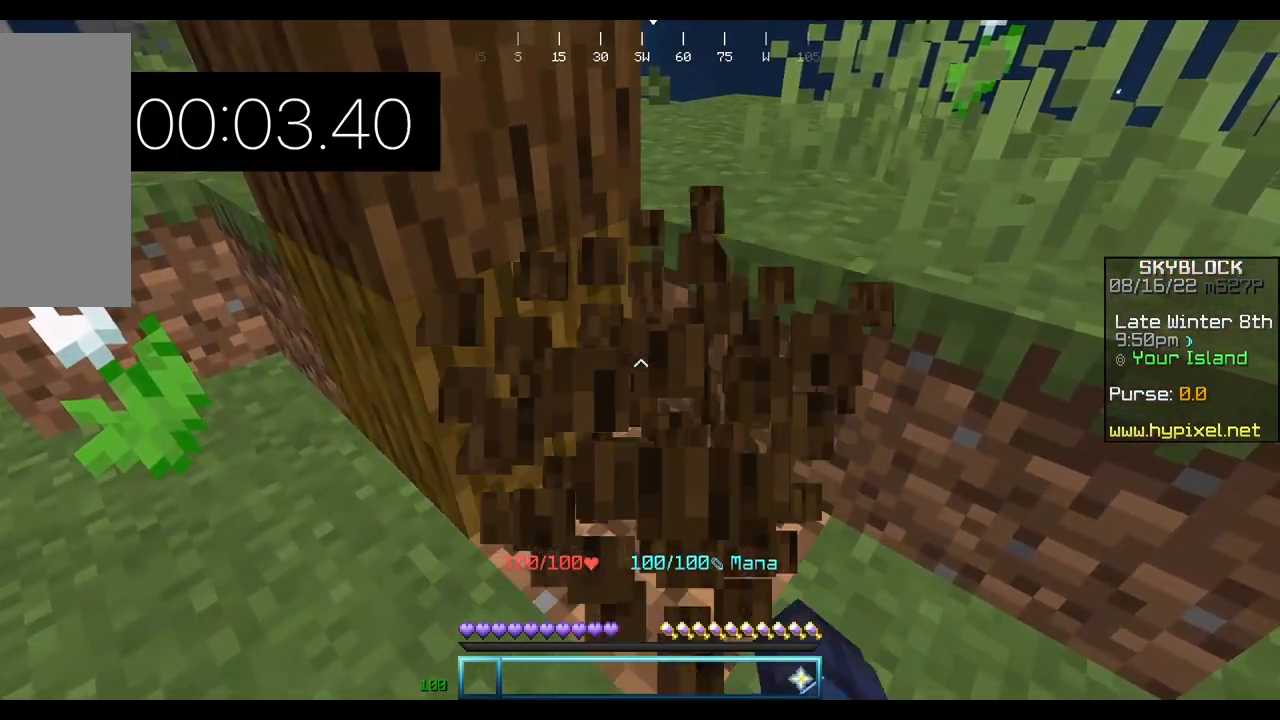
{"keys": ["w"], "mouse": [], "events": [[400, "mouse_left", "up"], [400, "w", "down"]]}
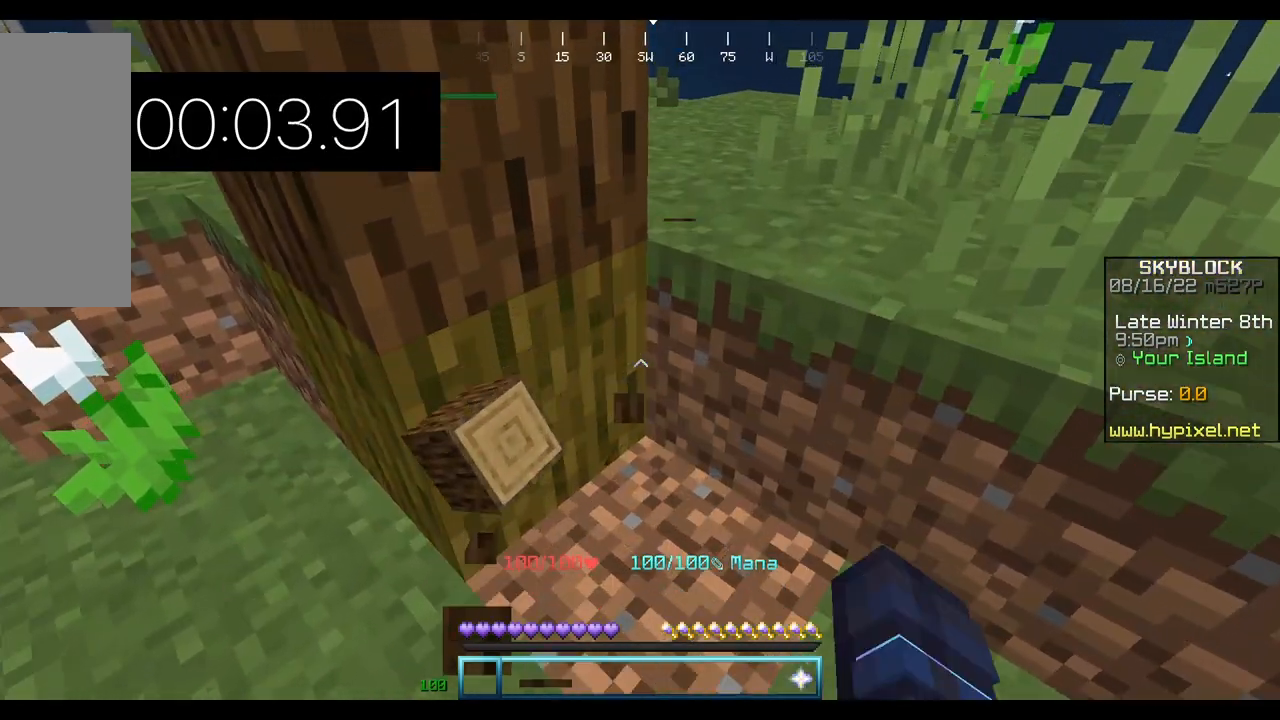
{"keys": [], "mouse": [], "events": [[167, "w", "up"]]}
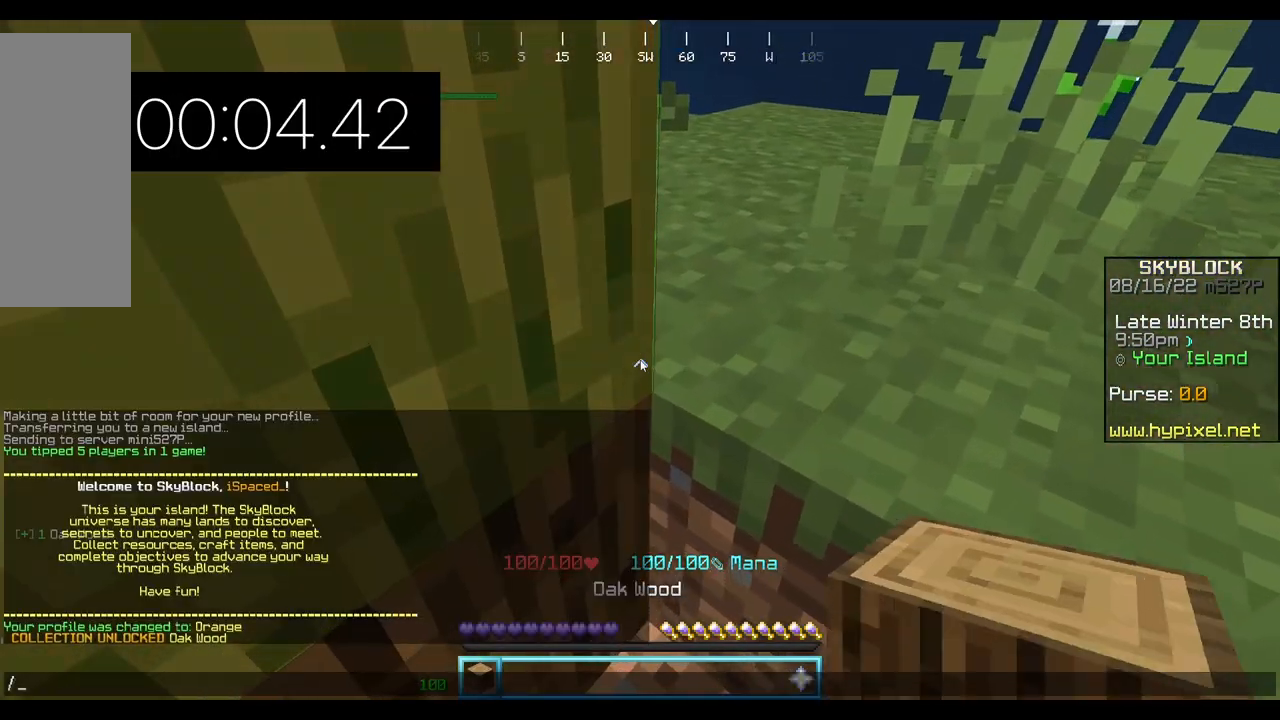
{"keys": [], "mouse": [], "events": []}
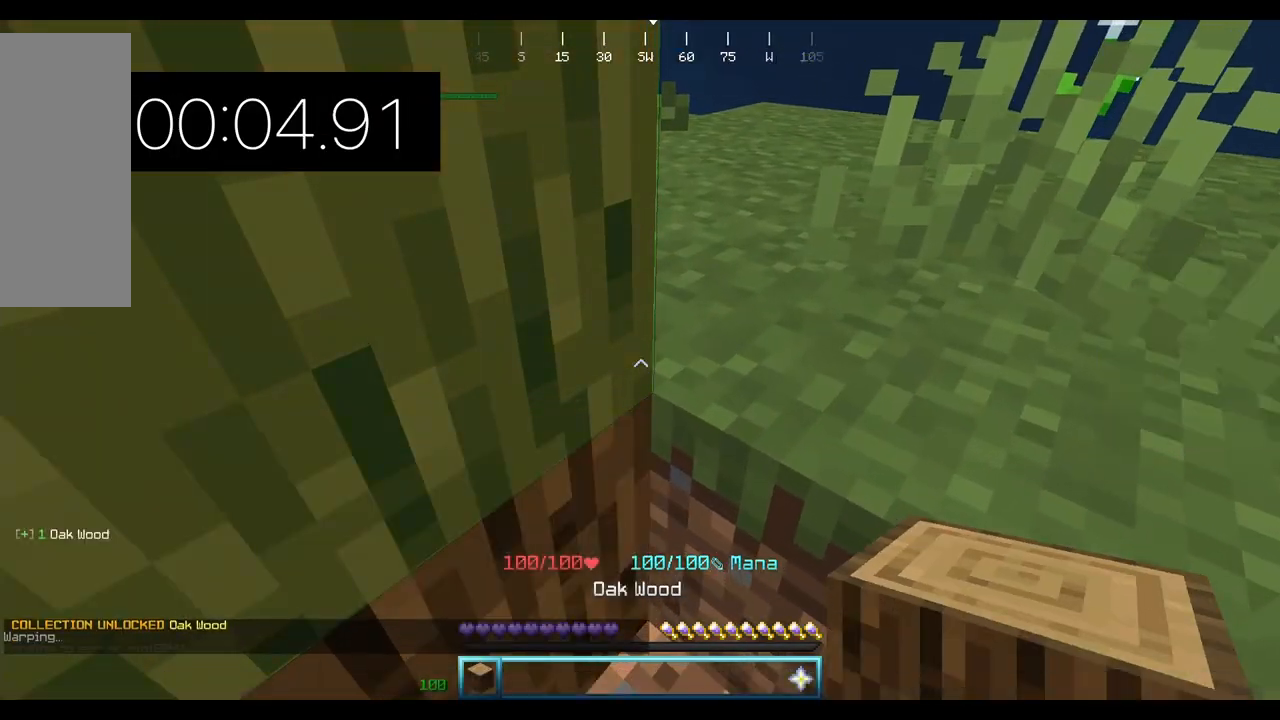
{"keys": ["a", "w"], "mouse": []}
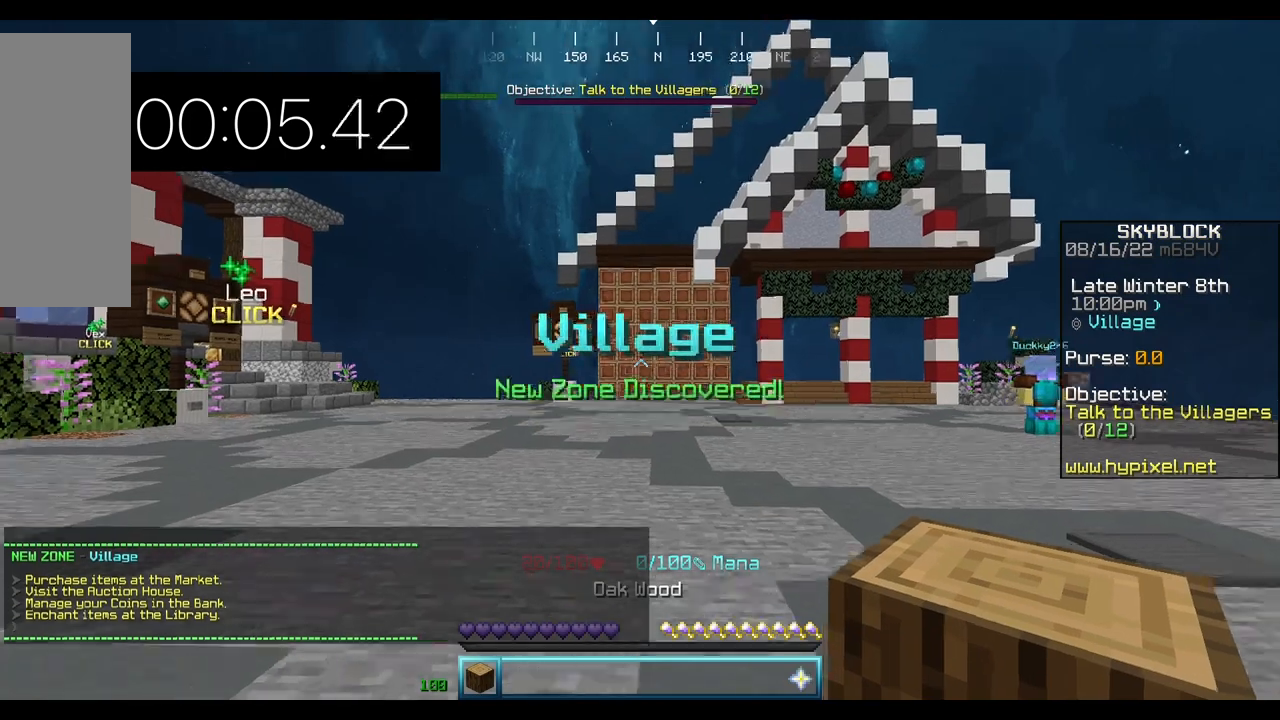
{"keys": ["w"], "mouse": [], "events": [[233, "a", "up"]]}
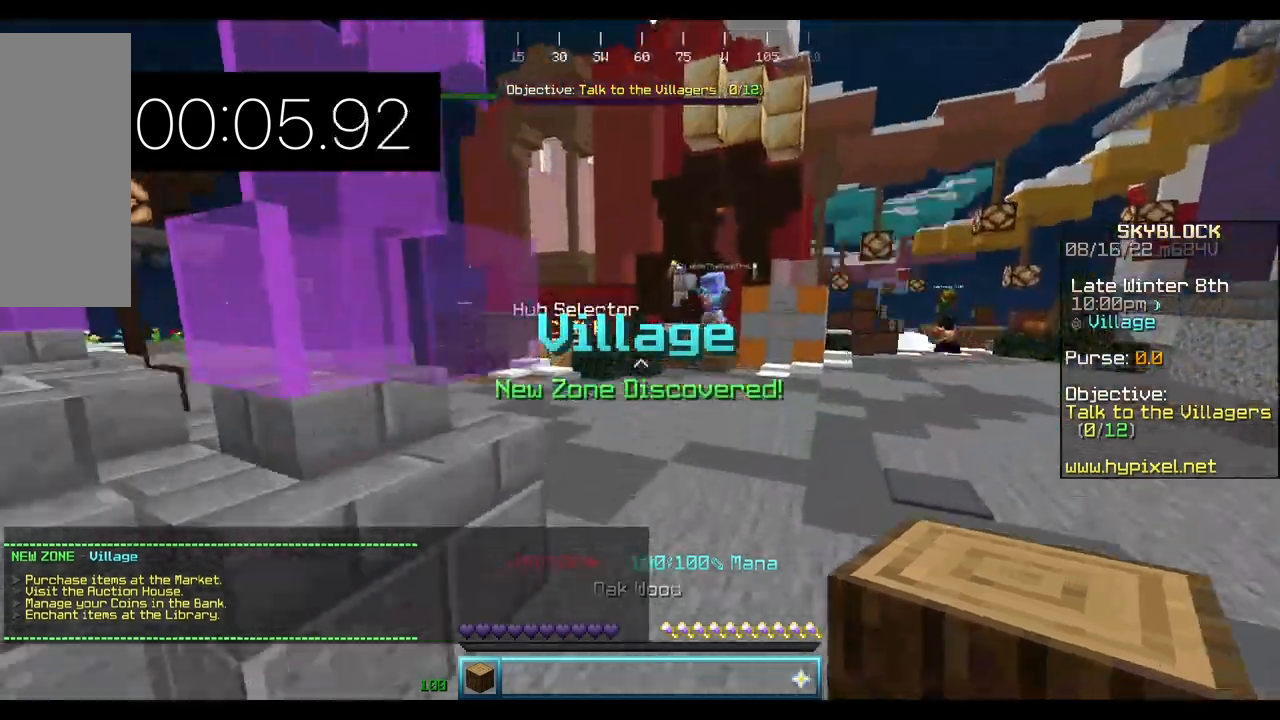
{"keys": ["d", "w"], "mouse": [], "events": [[333, "d", "down"]]}
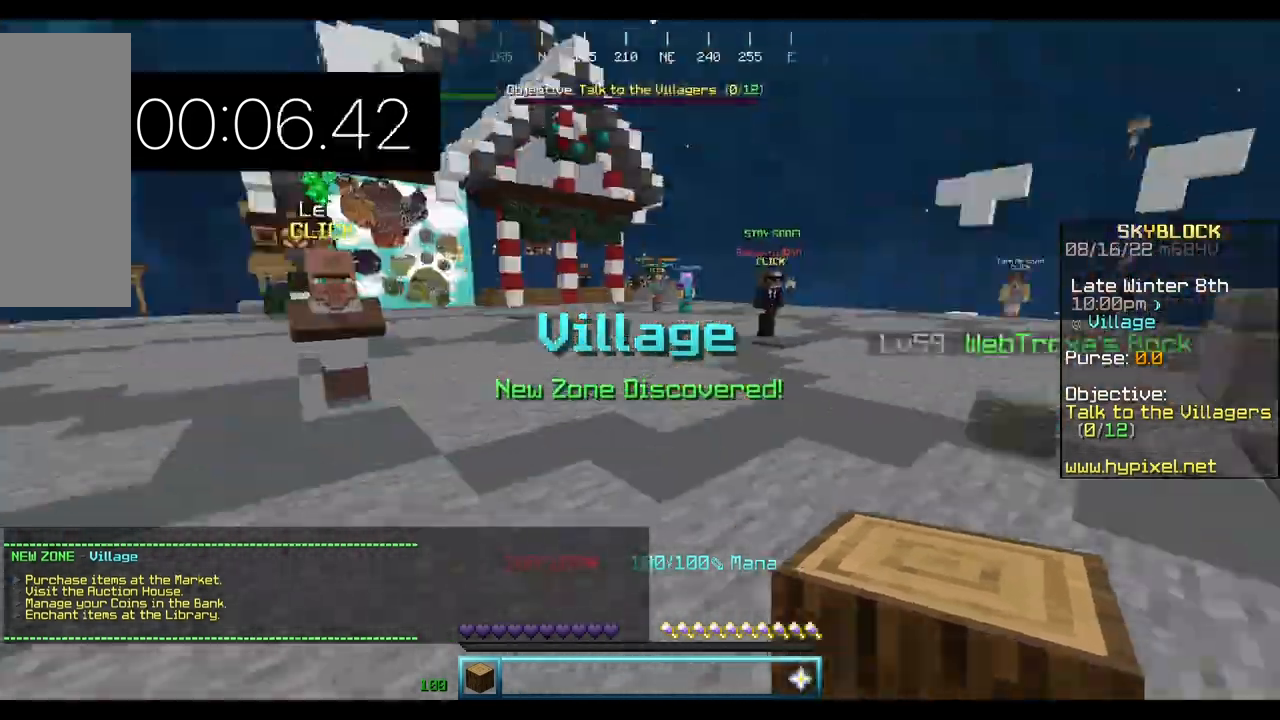
{"keys": ["w"], "mouse": [], "events": [[67, "d", "up"]]}
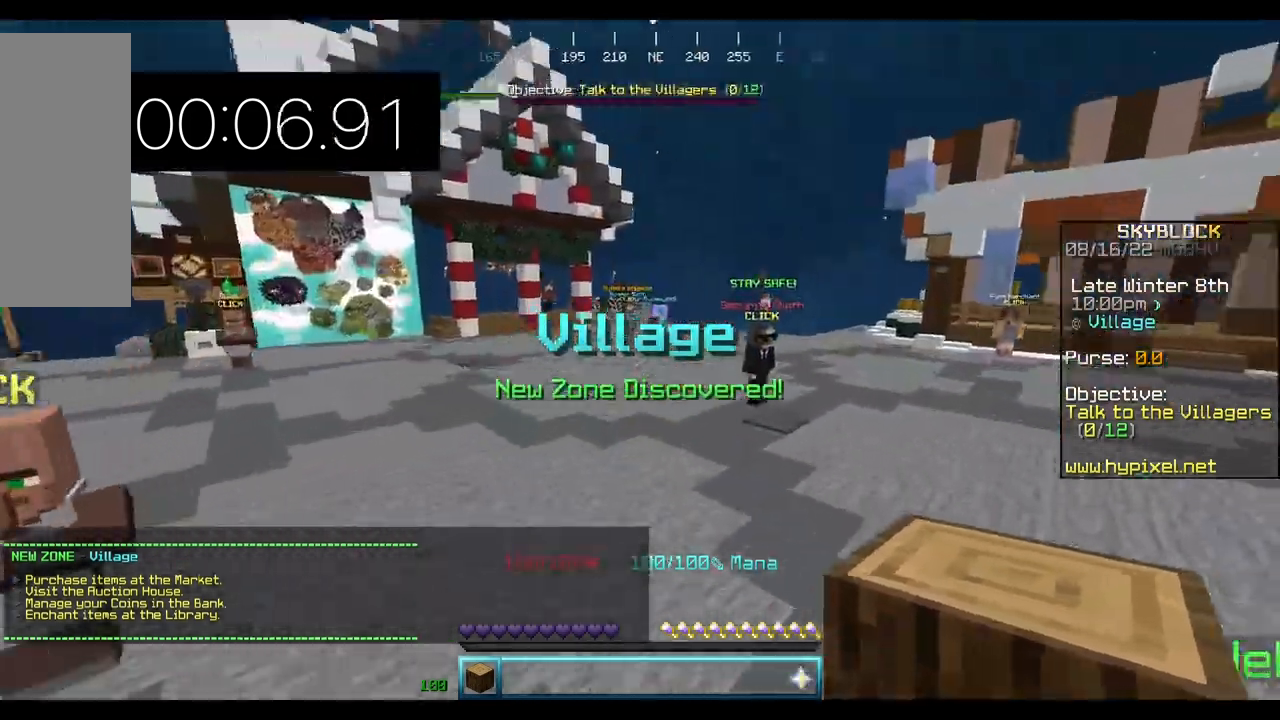
{"keys": ["w"], "mouse": [], "events": []}
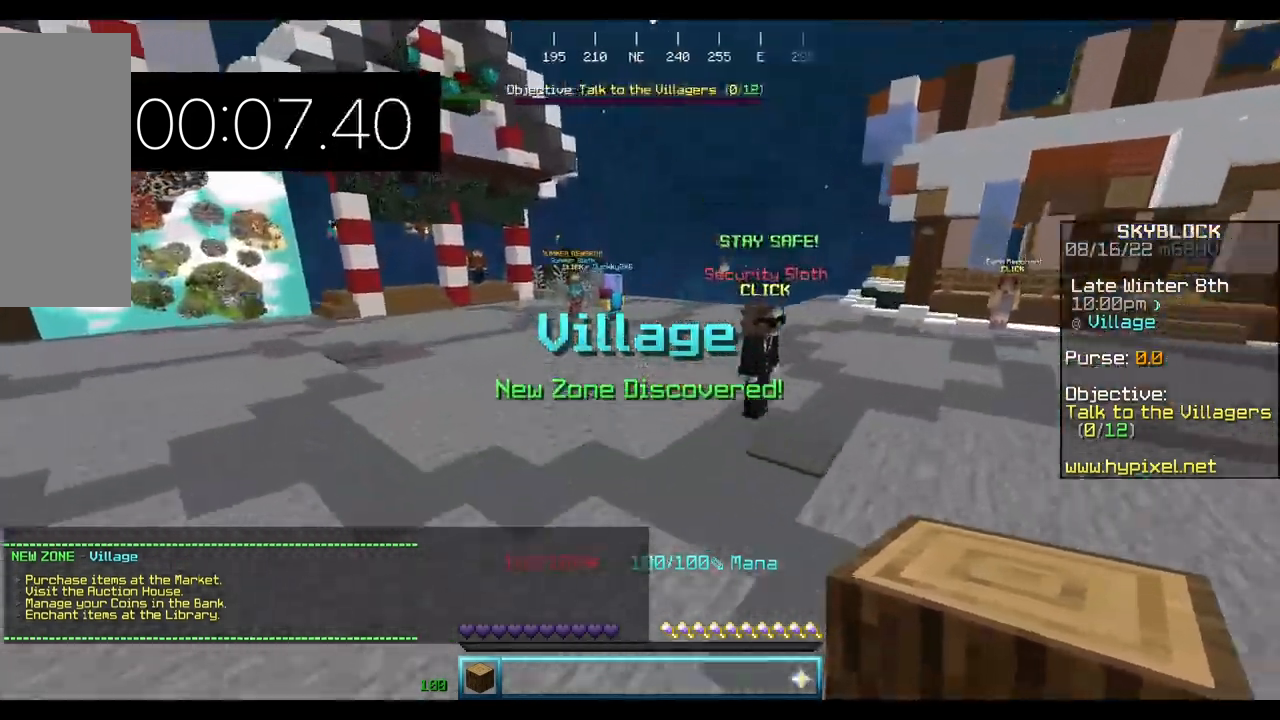
{"keys": [], "mouse": [], "events": [[67, "w", "up"]]}
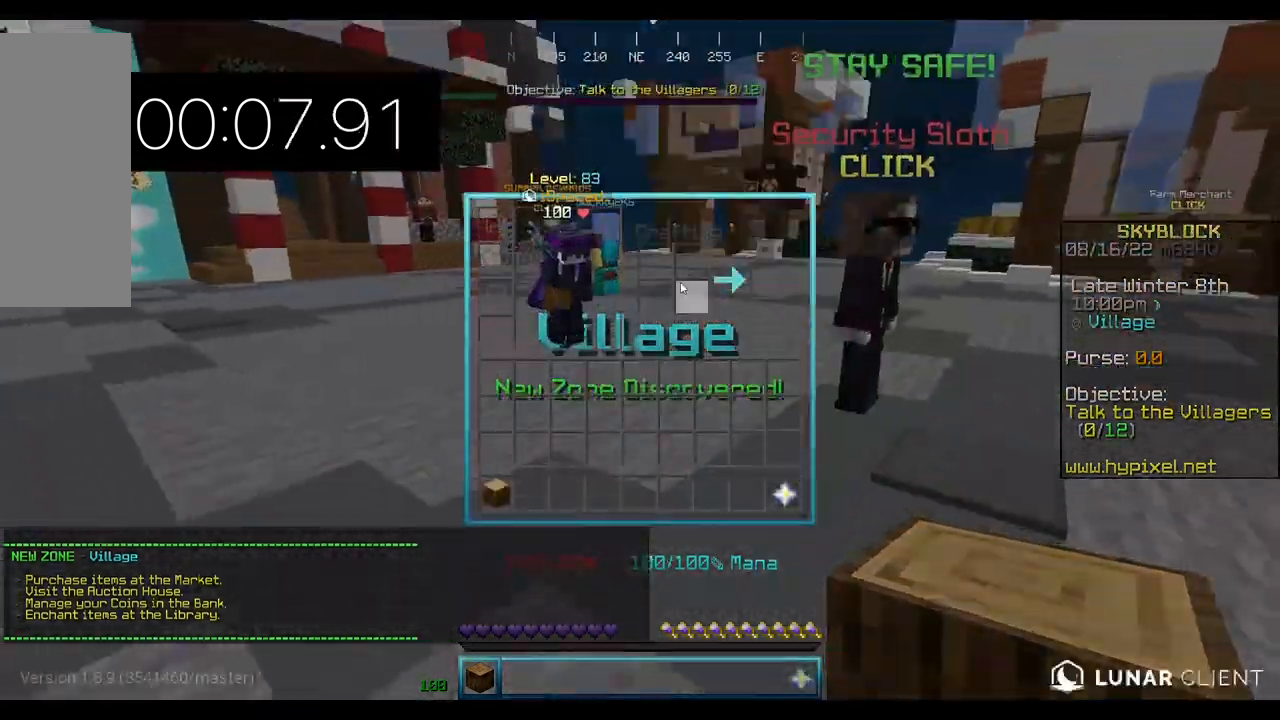
{"keys": [], "mouse": [], "events": []}
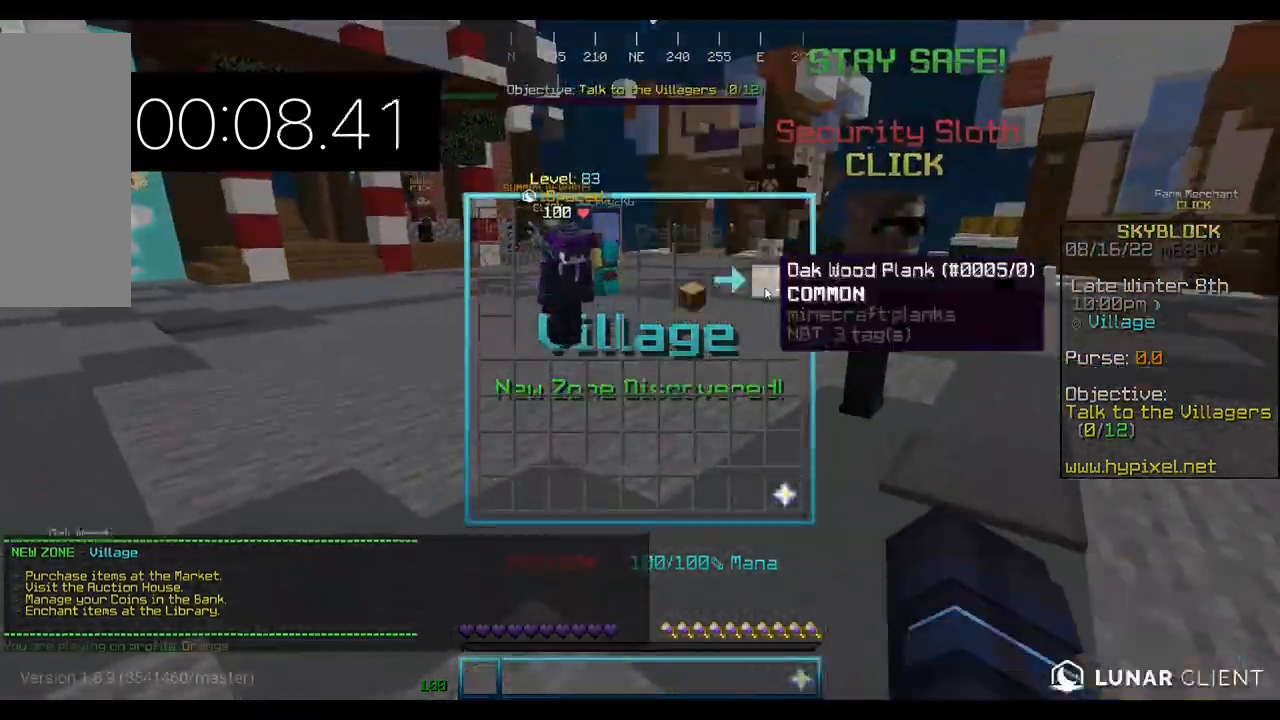
{"keys": ["w"], "mouse": [], "events": [[467, "w", "down"]]}
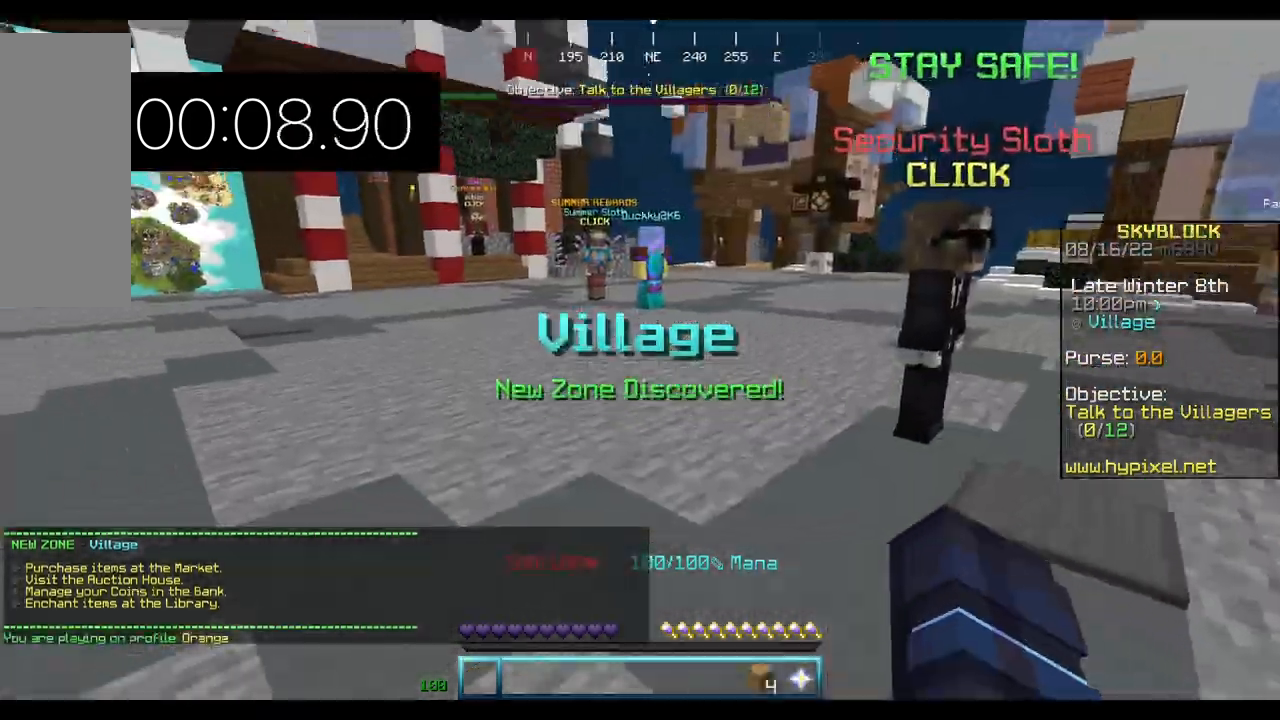
{"keys": ["w"], "mouse": [], "events": []}
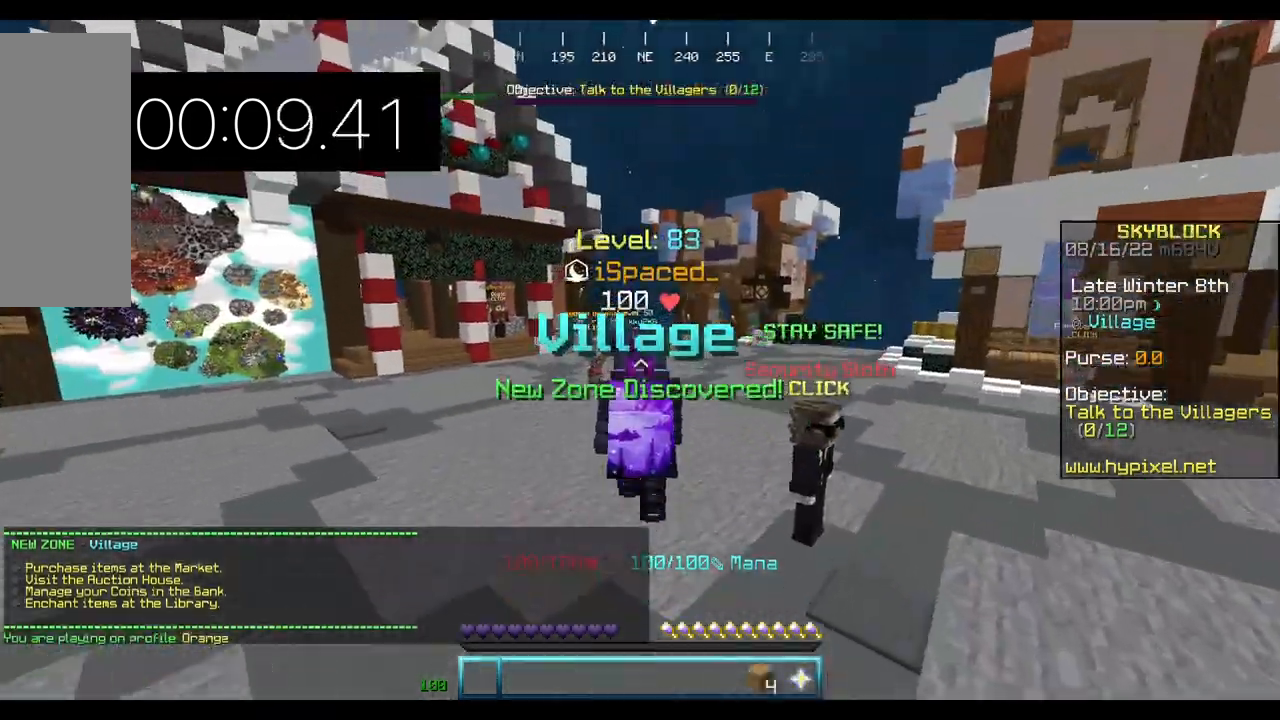
{"keys": ["w"], "mouse": [], "events": []}
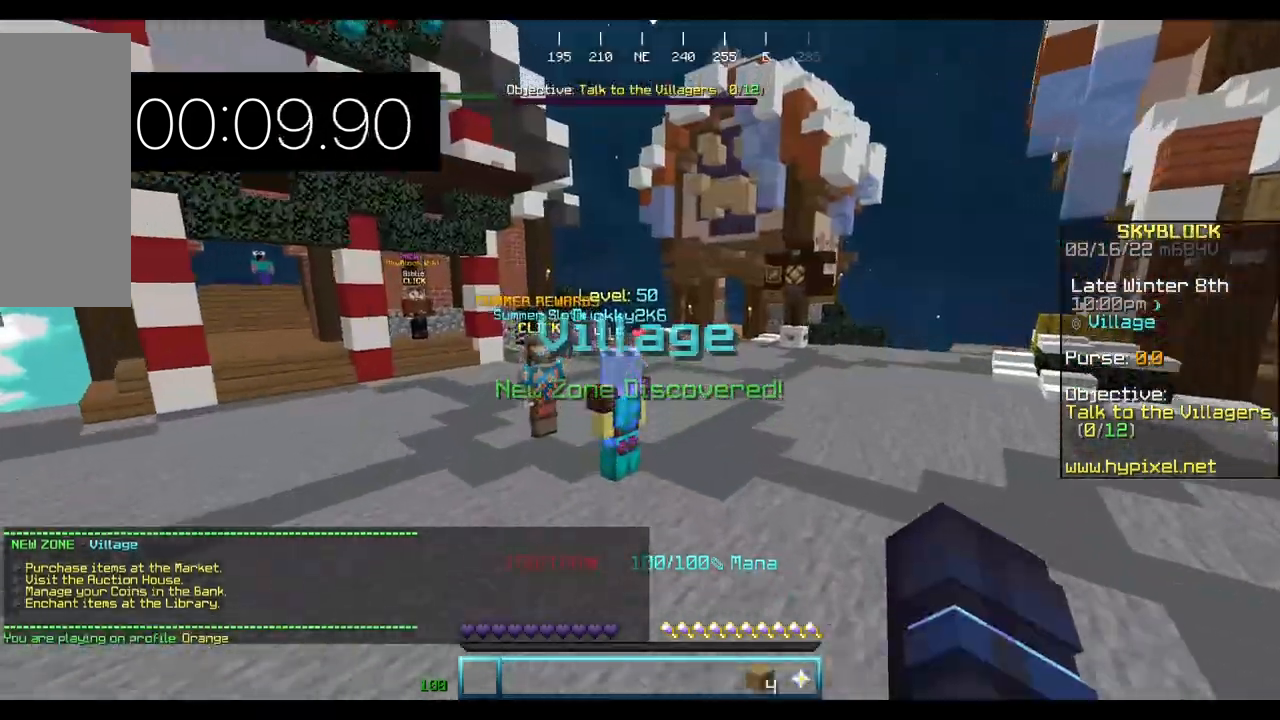
{"keys": ["w"], "mouse": [], "events": []}
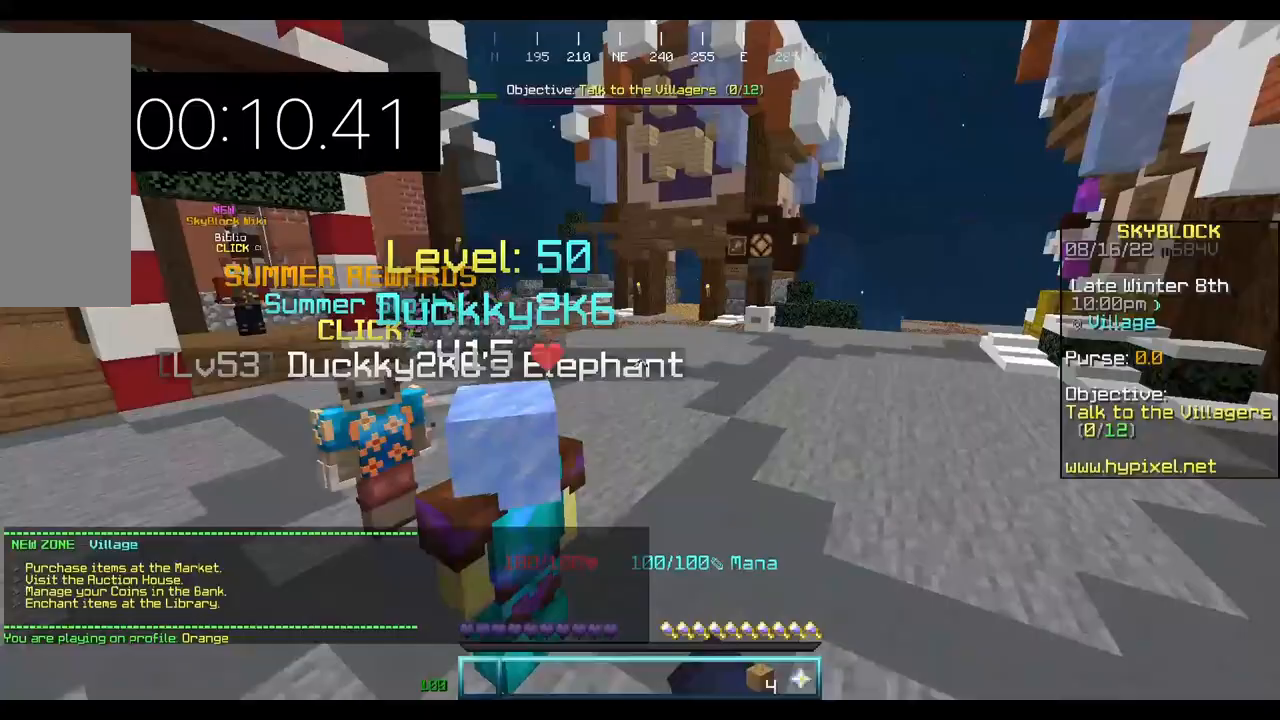
{"keys": ["w"], "mouse": [], "events": []}
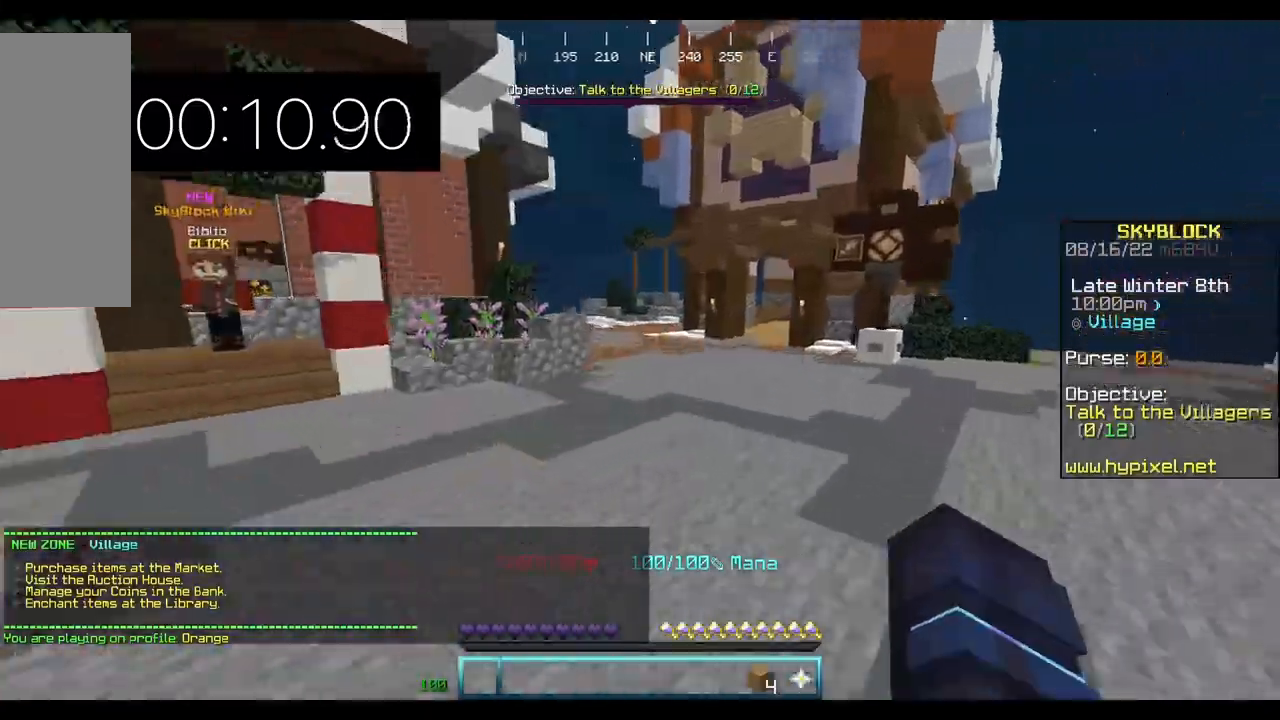
{"keys": ["w"], "mouse": [], "events": [[467, "mouse_left", "down"], [500, "mouse_left", "up"]]}
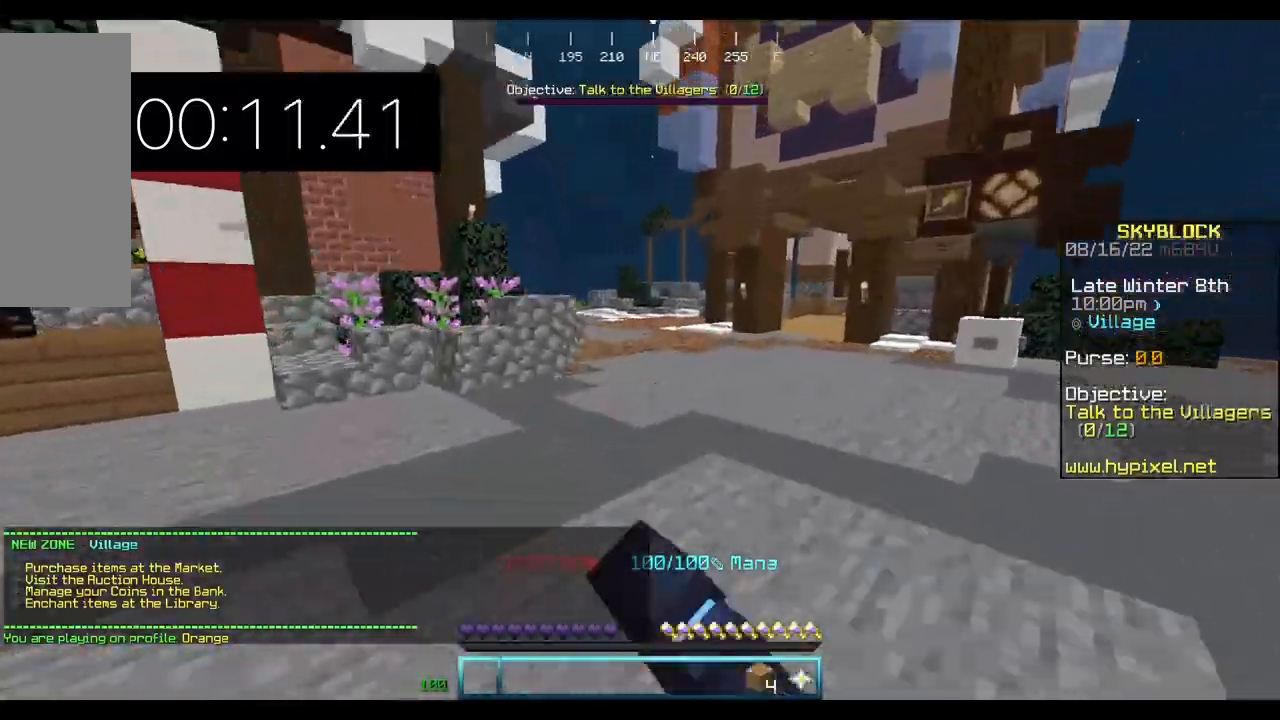
{"keys": ["w"], "mouse": [], "events": []}
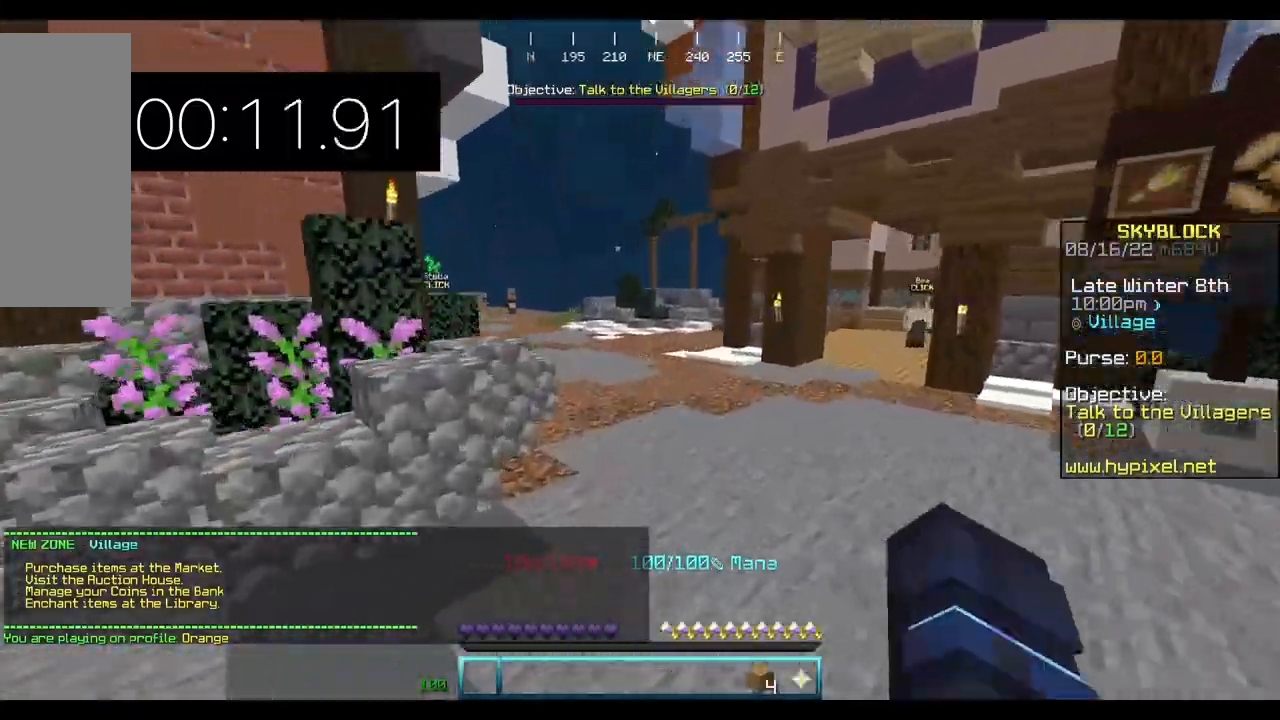
{"keys": ["w"], "mouse": [], "events": []}
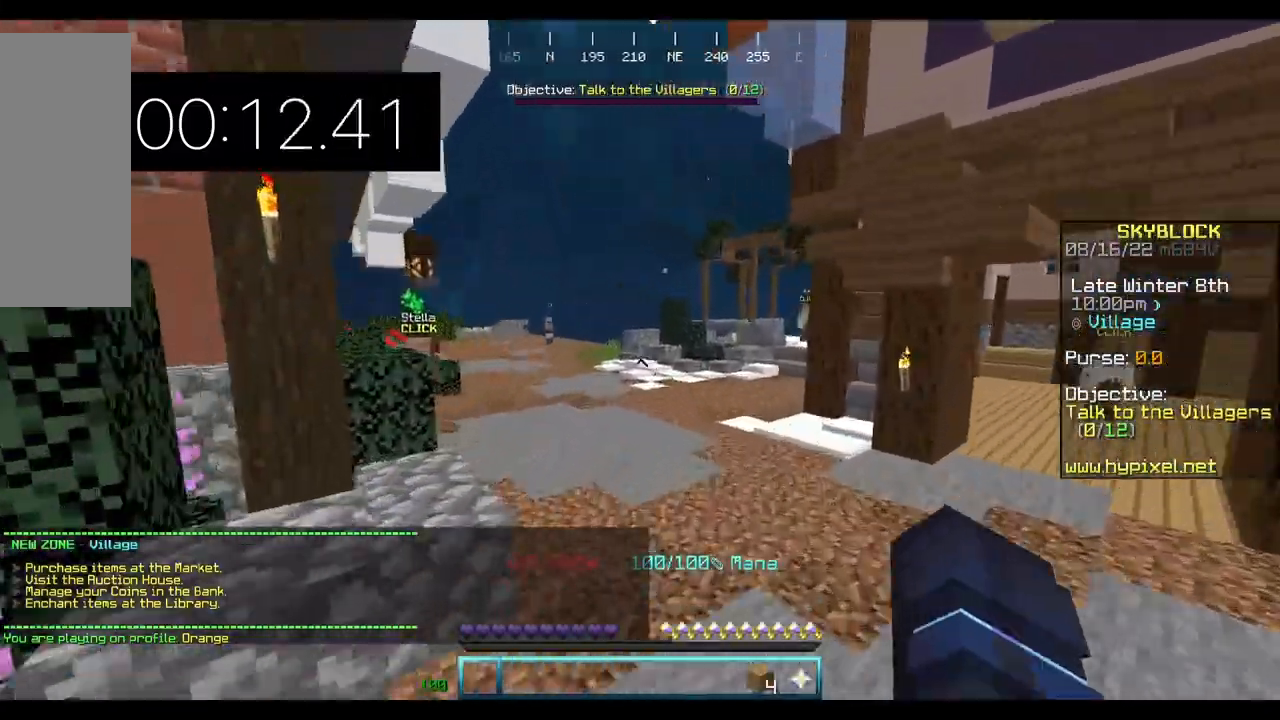
{"keys": ["w"], "mouse": [], "events": [[67, "mouse_left", "down"], [100, "mouse_left", "up"]]}
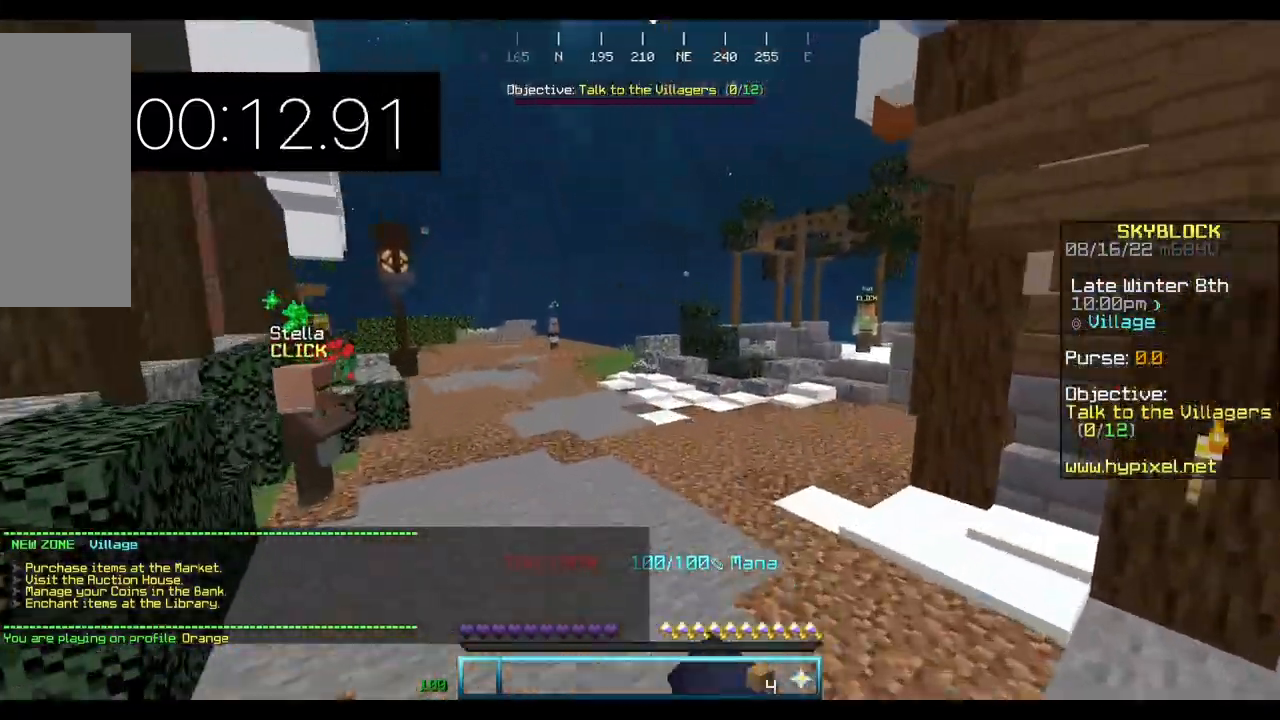
{"keys": ["w"], "mouse": [], "events": [[200, "mouse_left", "down"], [233, "mouse_left", "up"]]}
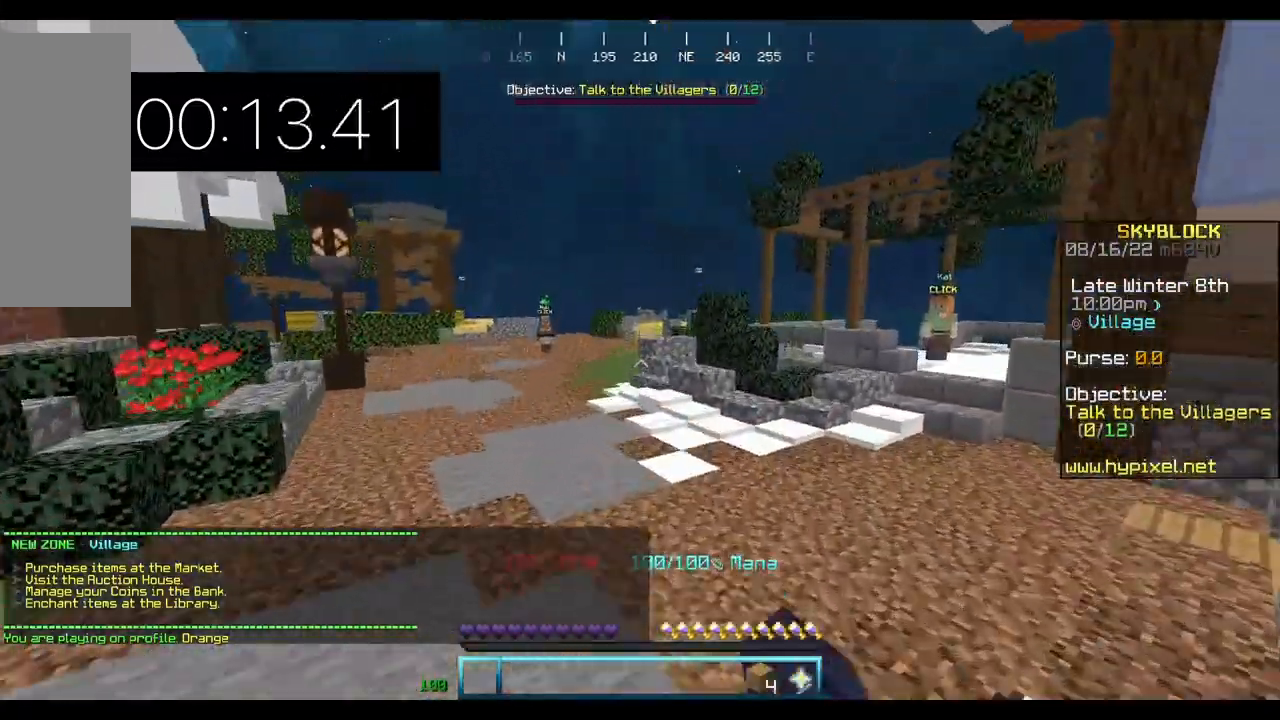
{"keys": ["w"], "mouse": ["left"], "events": [[167, "mouse_left", "down"]]}